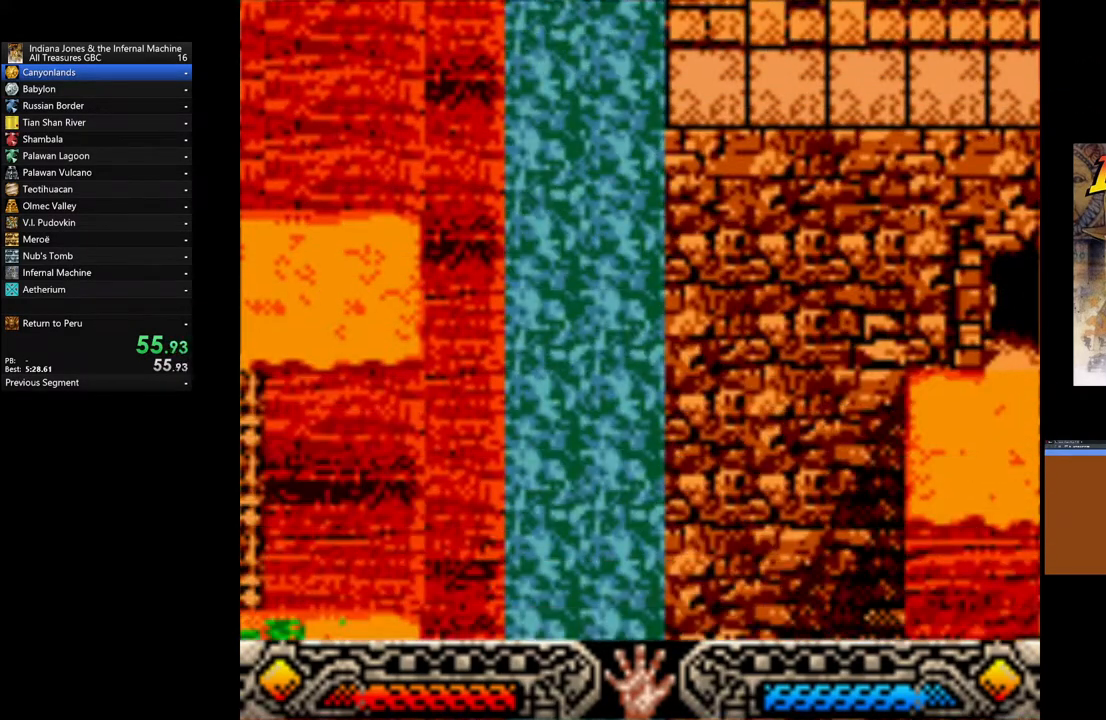
Gameplay with a controller (Xbox layout); each line is a JSON object with the inputs held at the frame after it. "events" lists button and stick changes between this image and that frame as [ms after this image, input, new state], when the widget could be followed in between.
{"buttons": [], "left_stick": "center", "right_stick": "center", "events": []}
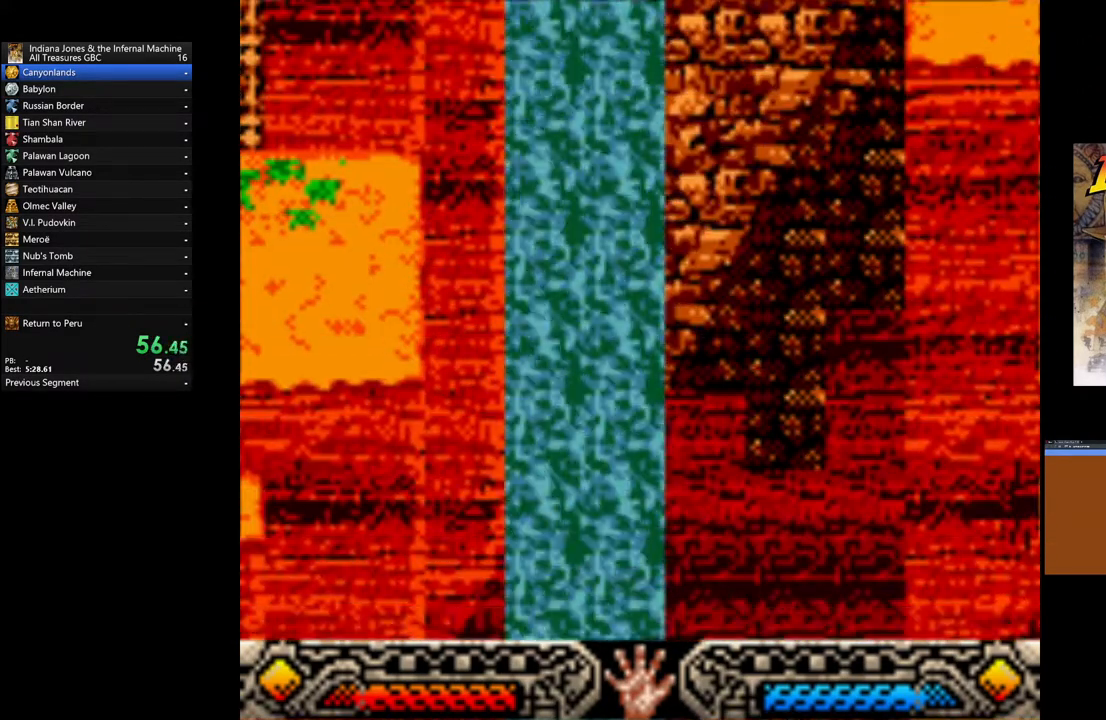
{"buttons": [], "left_stick": "center", "right_stick": "center", "events": []}
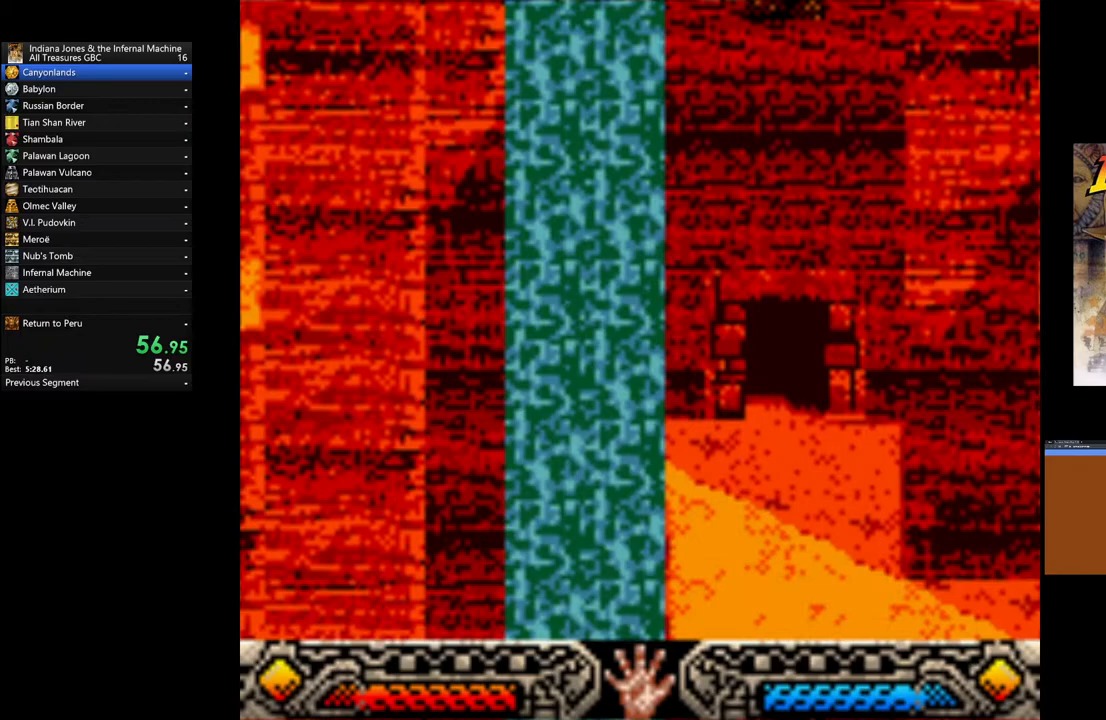
{"buttons": [], "left_stick": "center", "right_stick": "center", "events": []}
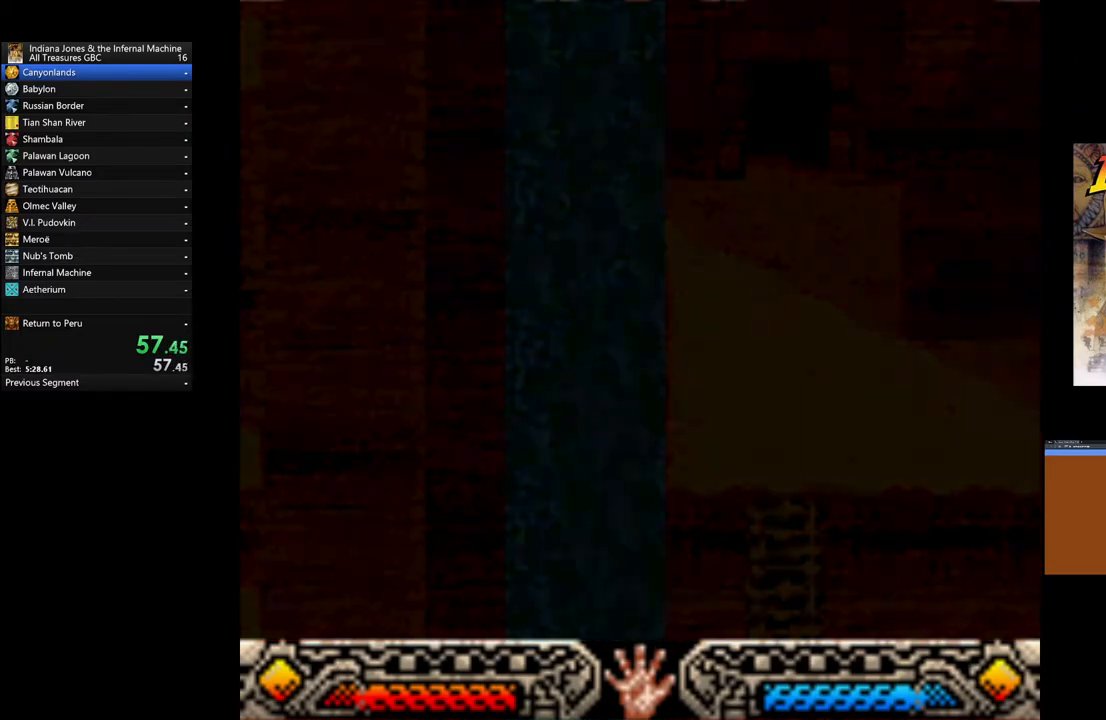
{"buttons": [], "left_stick": "right", "right_stick": "center", "events": [[400, "left_stick", "right"]]}
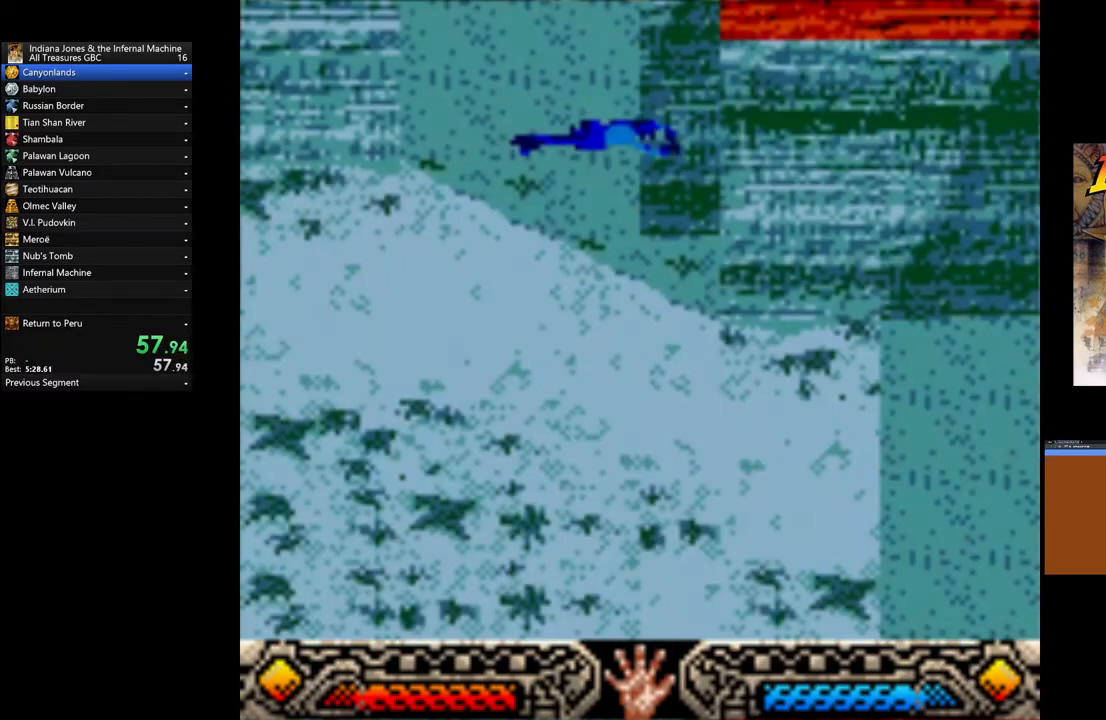
{"buttons": [], "left_stick": "up-right", "right_stick": "center", "events": [[83, "left_stick", "up-right"]]}
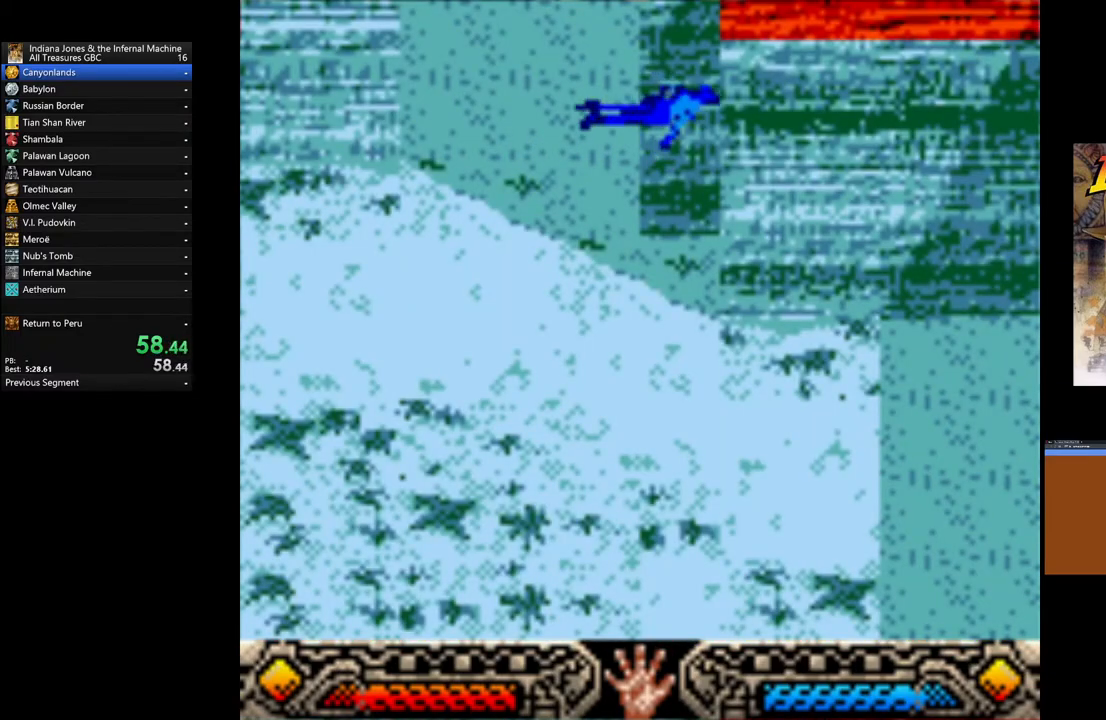
{"buttons": [], "left_stick": "up-right", "right_stick": "center", "events": []}
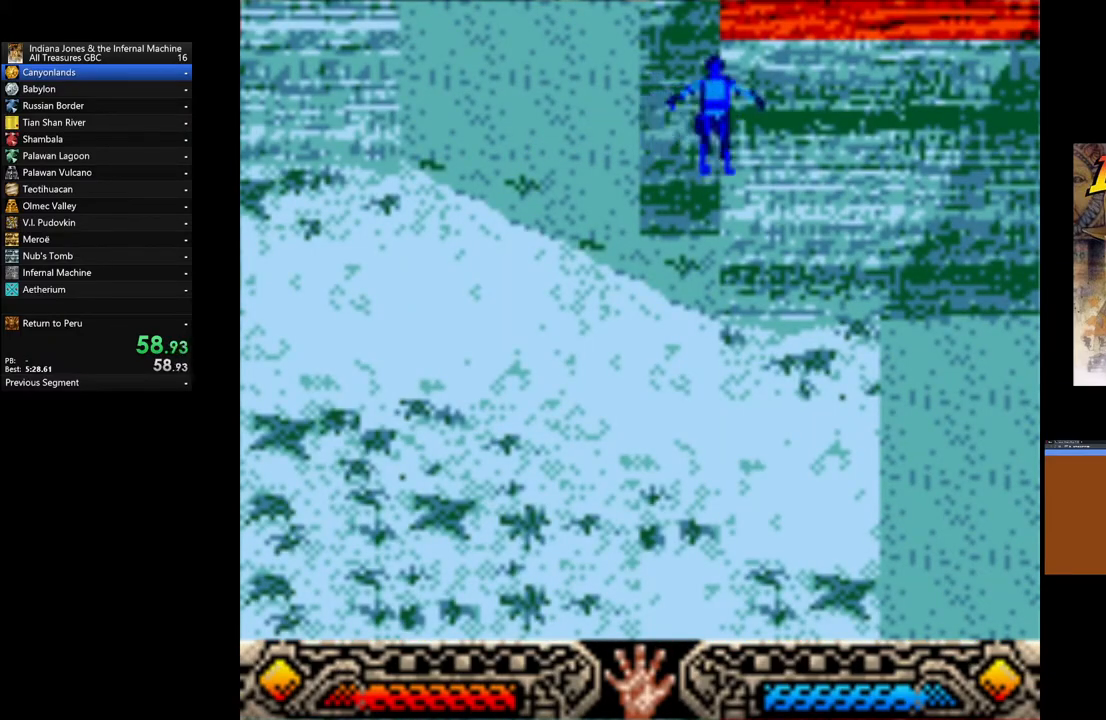
{"buttons": [], "left_stick": "up-right", "right_stick": "center", "events": []}
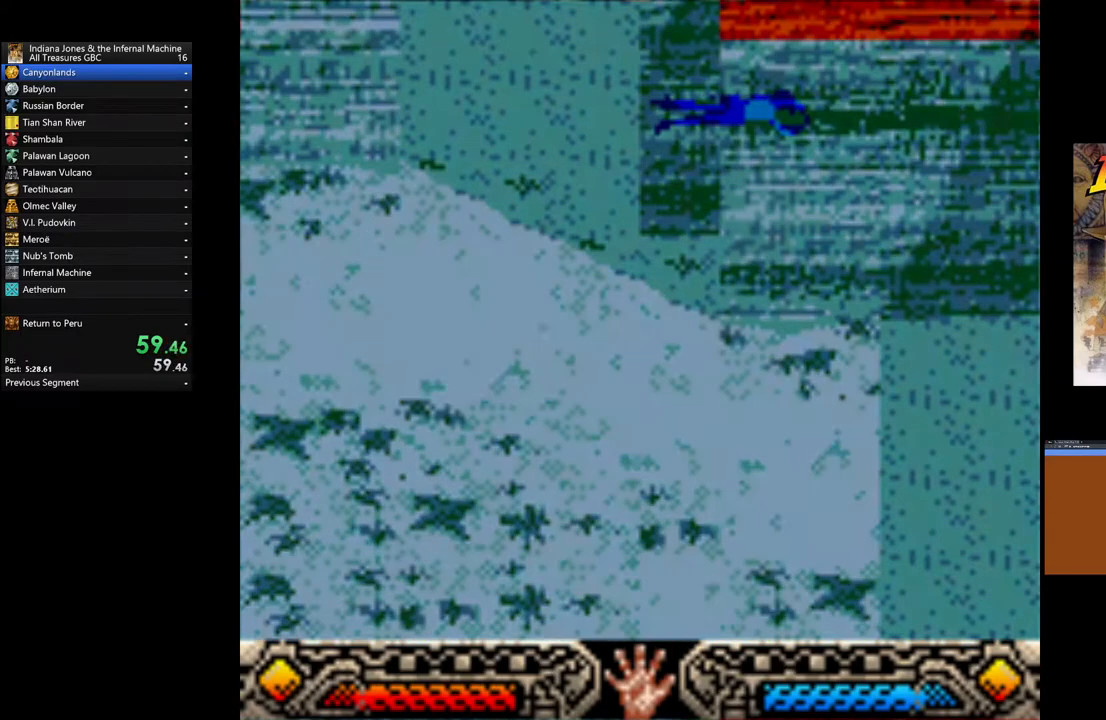
{"buttons": [], "left_stick": "up-right", "right_stick": "center", "events": []}
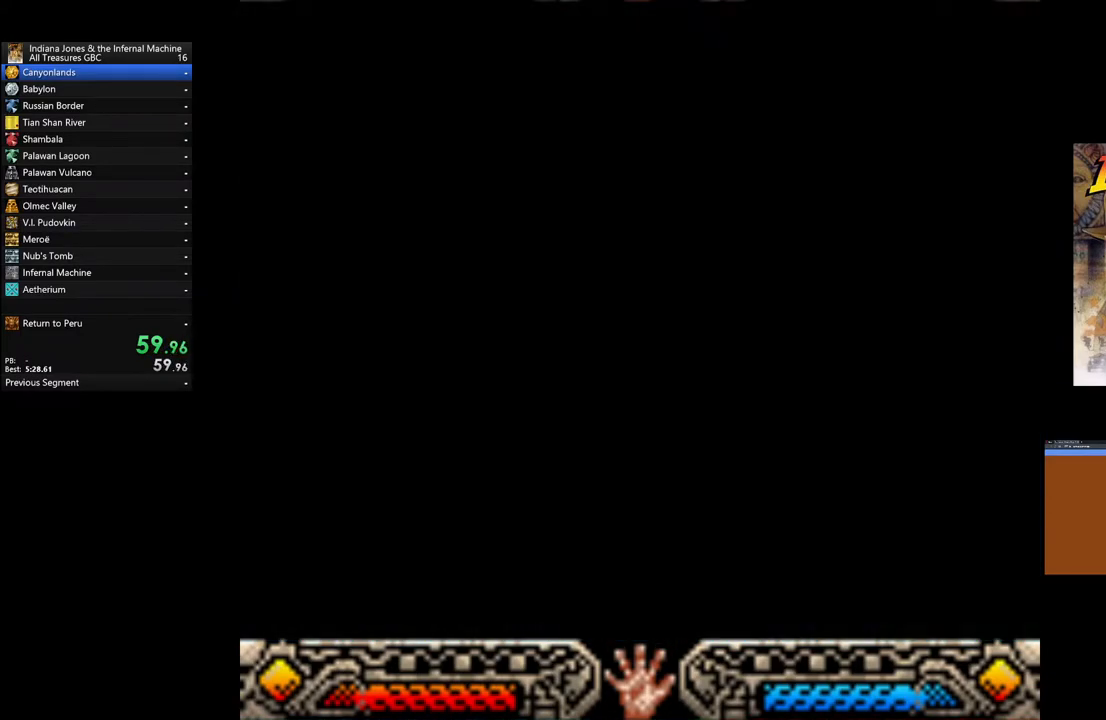
{"buttons": [], "left_stick": "up-right", "right_stick": "center", "events": []}
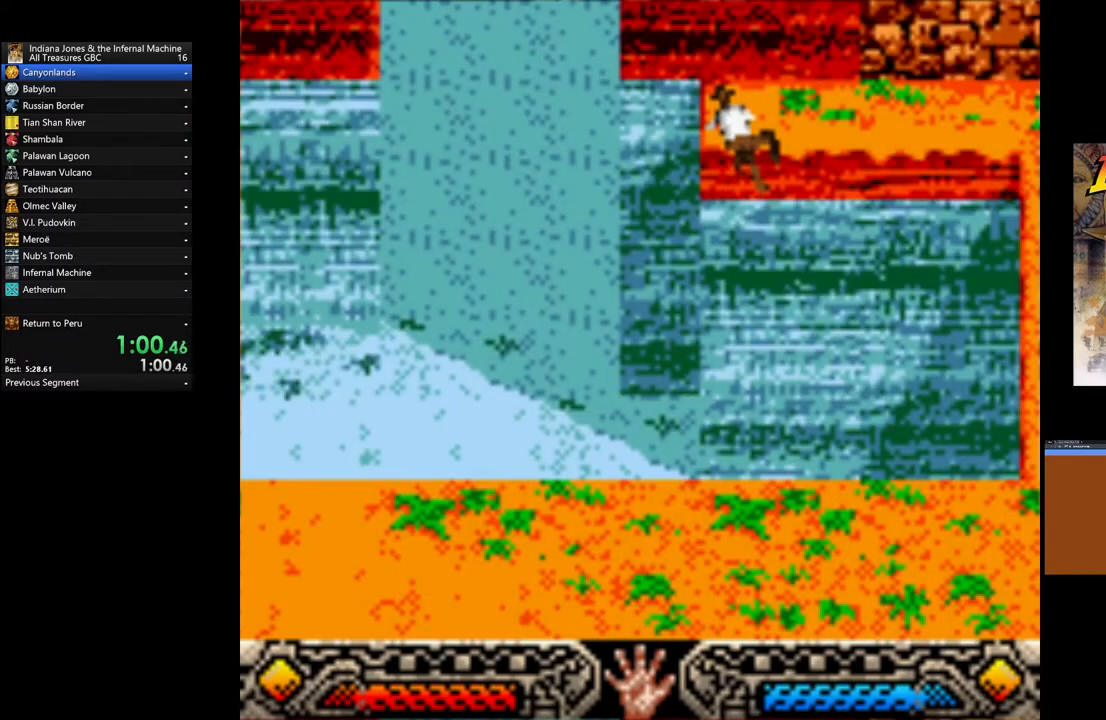
{"buttons": [], "left_stick": "up-right", "right_stick": "center", "events": []}
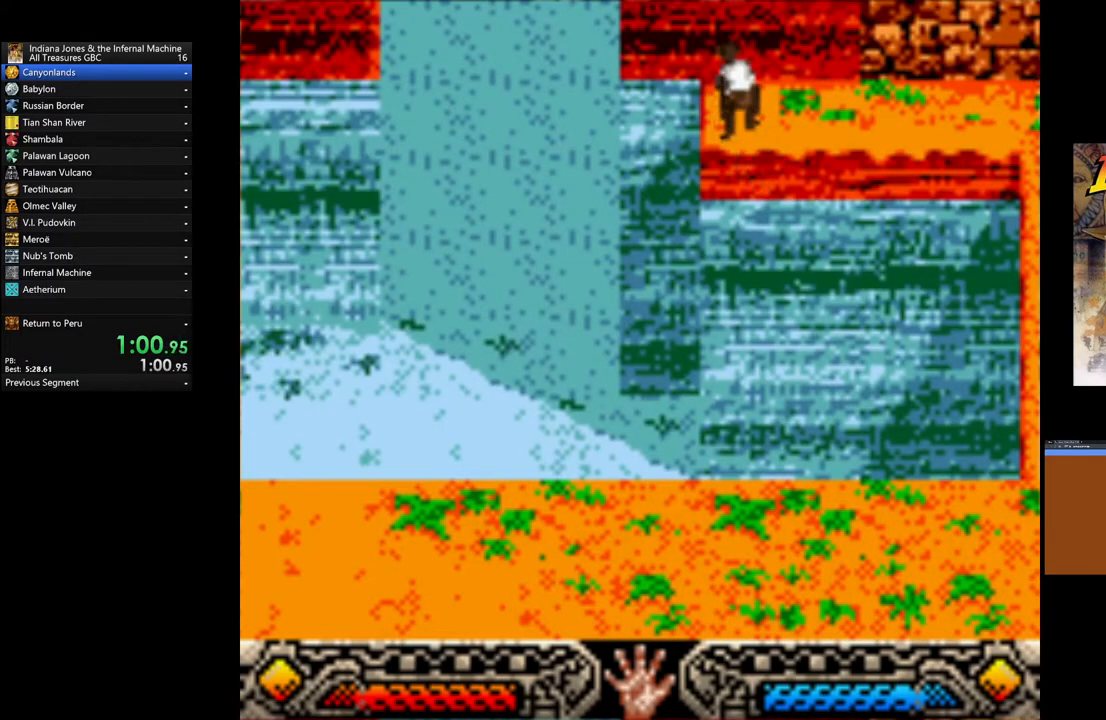
{"buttons": [], "left_stick": "right", "right_stick": "center", "events": [[67, "left_stick", "right"]]}
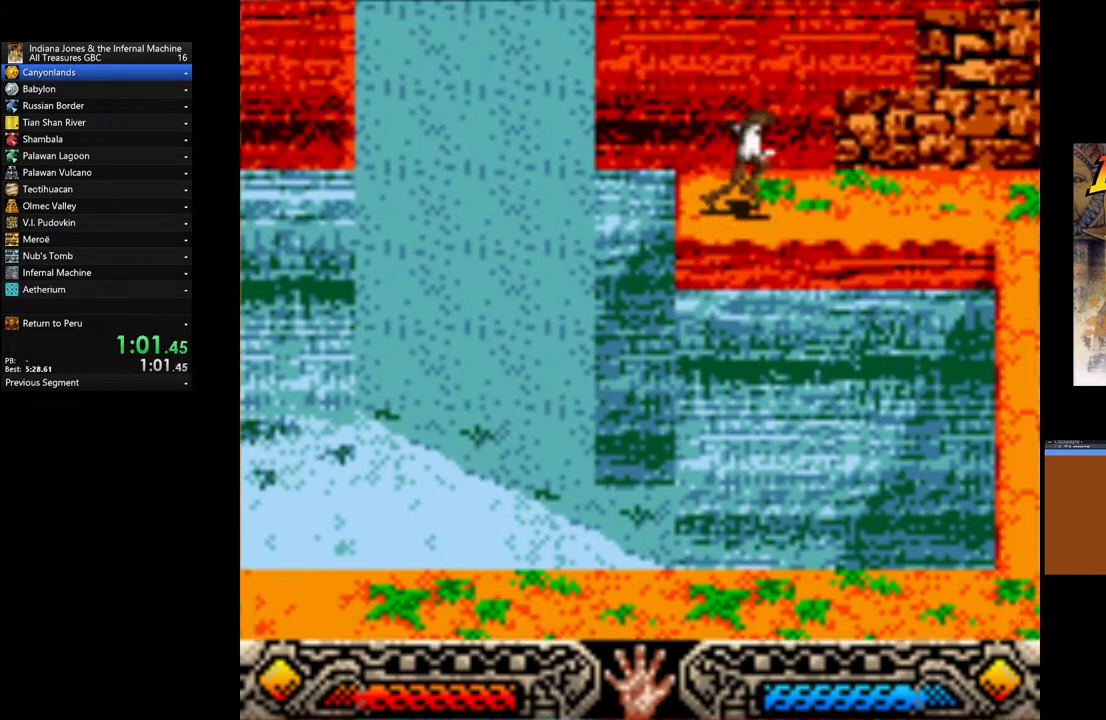
{"buttons": [], "left_stick": "right", "right_stick": "center", "events": []}
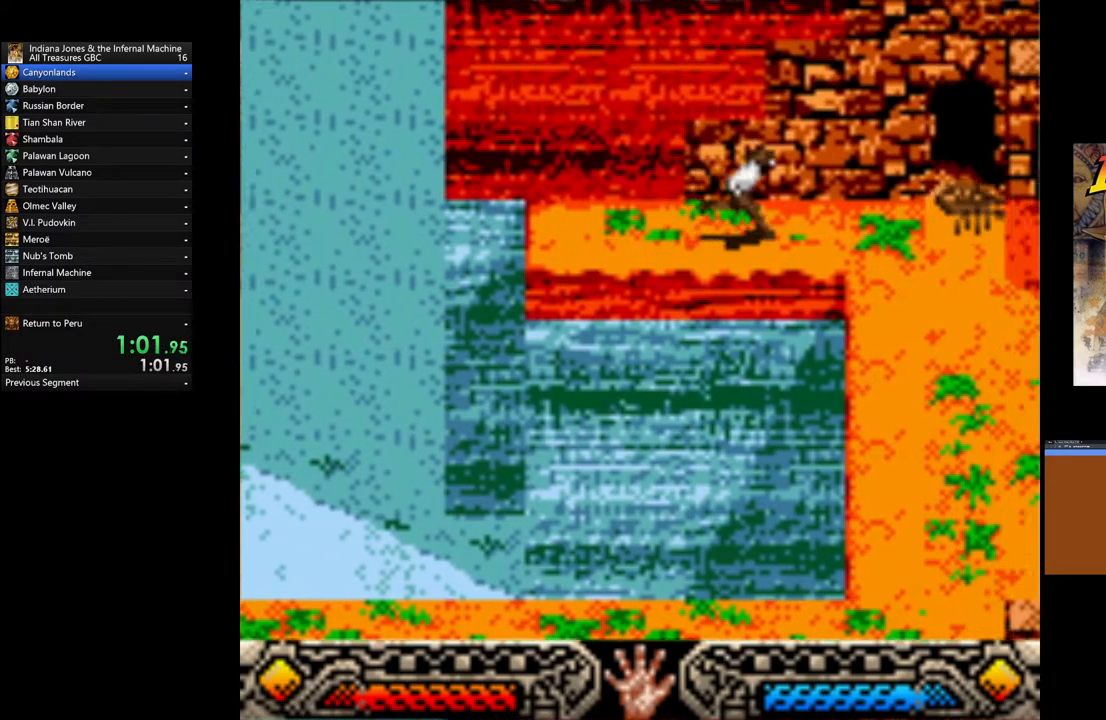
{"buttons": ["B", "L3"], "left_stick": "down-right", "right_stick": "center", "events": [[50, "B", "down"], [150, "left_stick", "down-right"], [383, "L3", "down"]]}
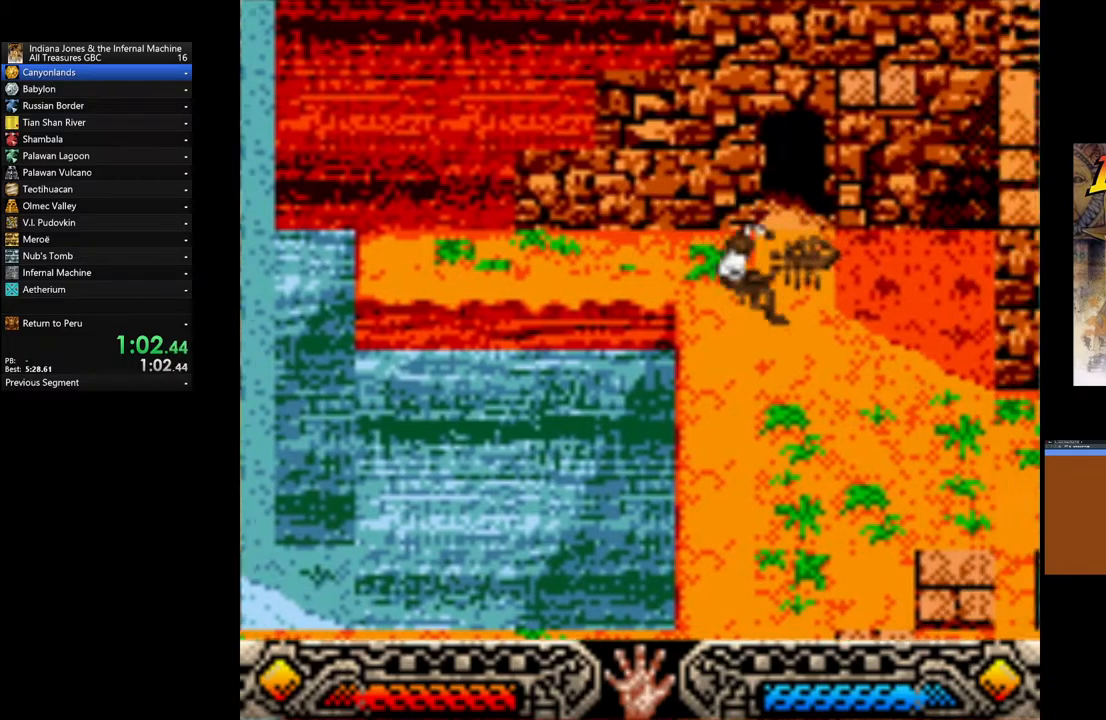
{"buttons": [], "left_stick": "down-right", "right_stick": "center", "events": [[33, "B", "up"], [433, "L3", "up"]]}
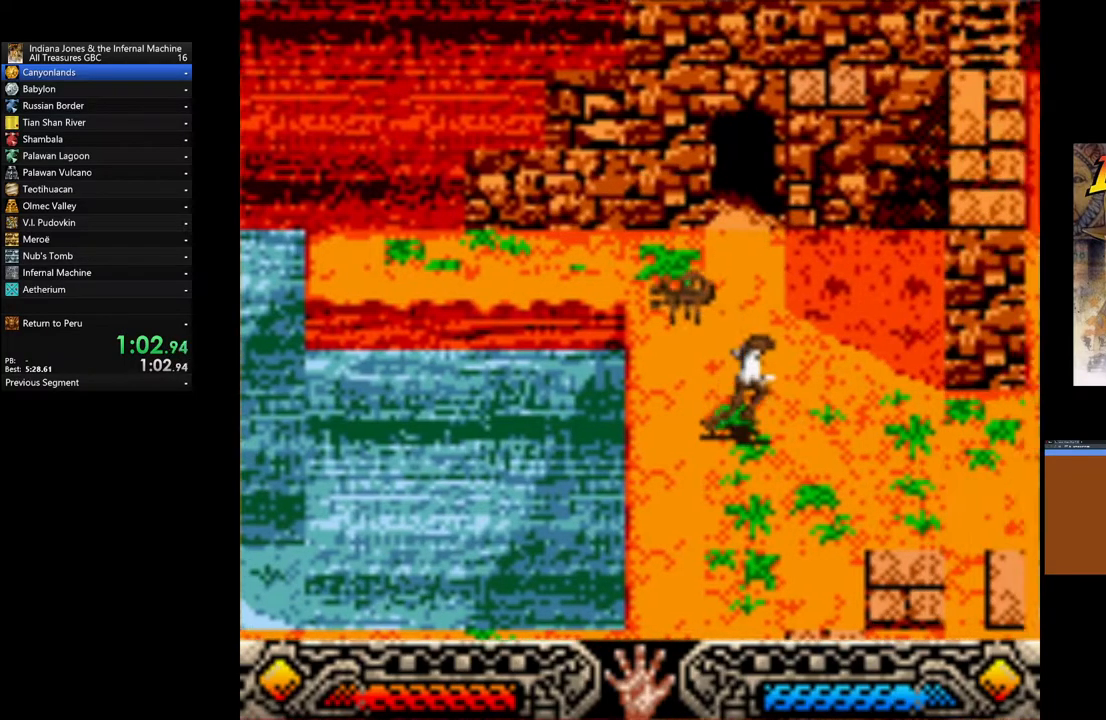
{"buttons": [], "left_stick": "right", "right_stick": "center", "events": [[200, "left_stick", "right"]]}
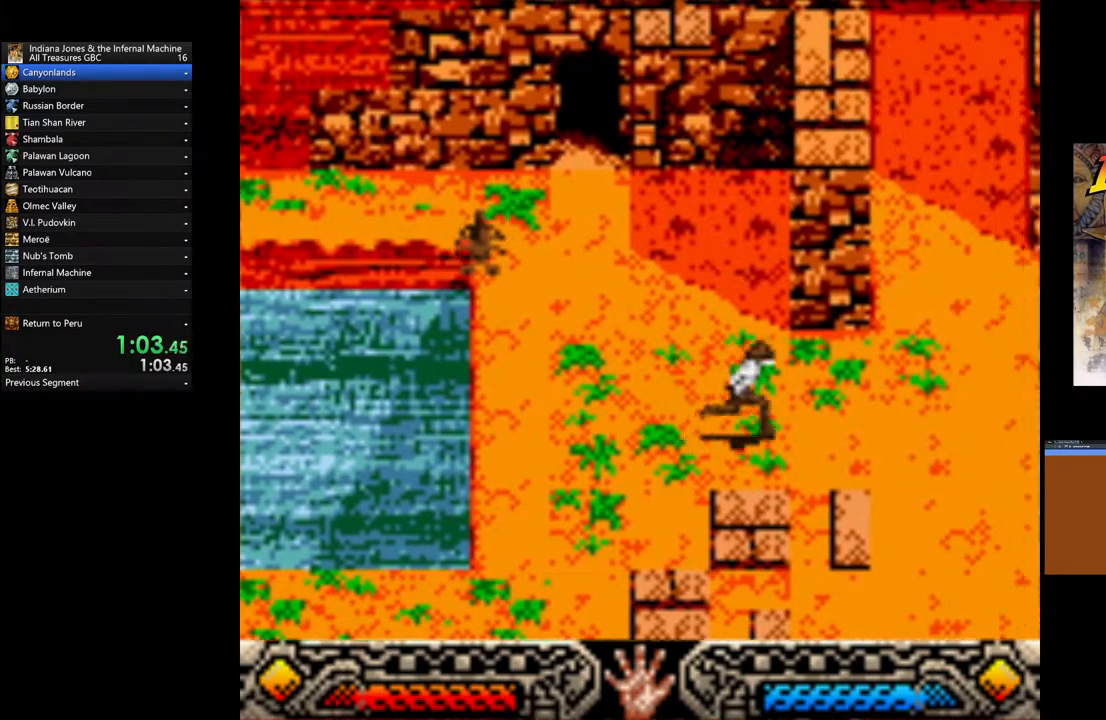
{"buttons": [], "left_stick": "right", "right_stick": "center", "events": []}
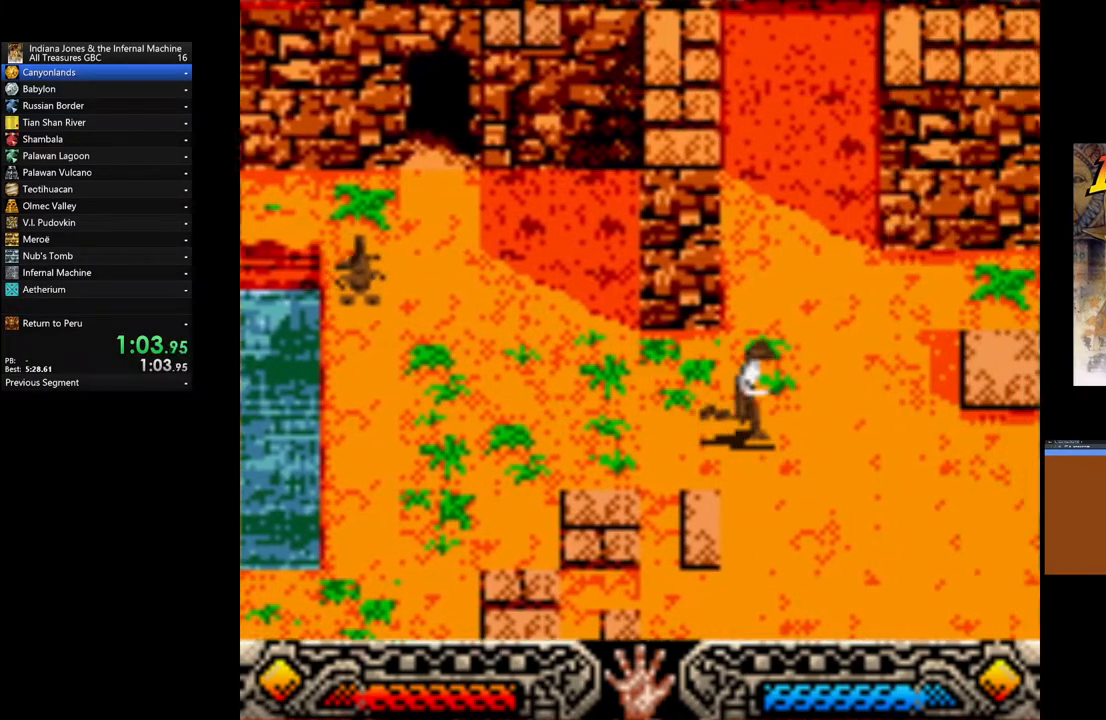
{"buttons": [], "left_stick": "right", "right_stick": "center", "events": []}
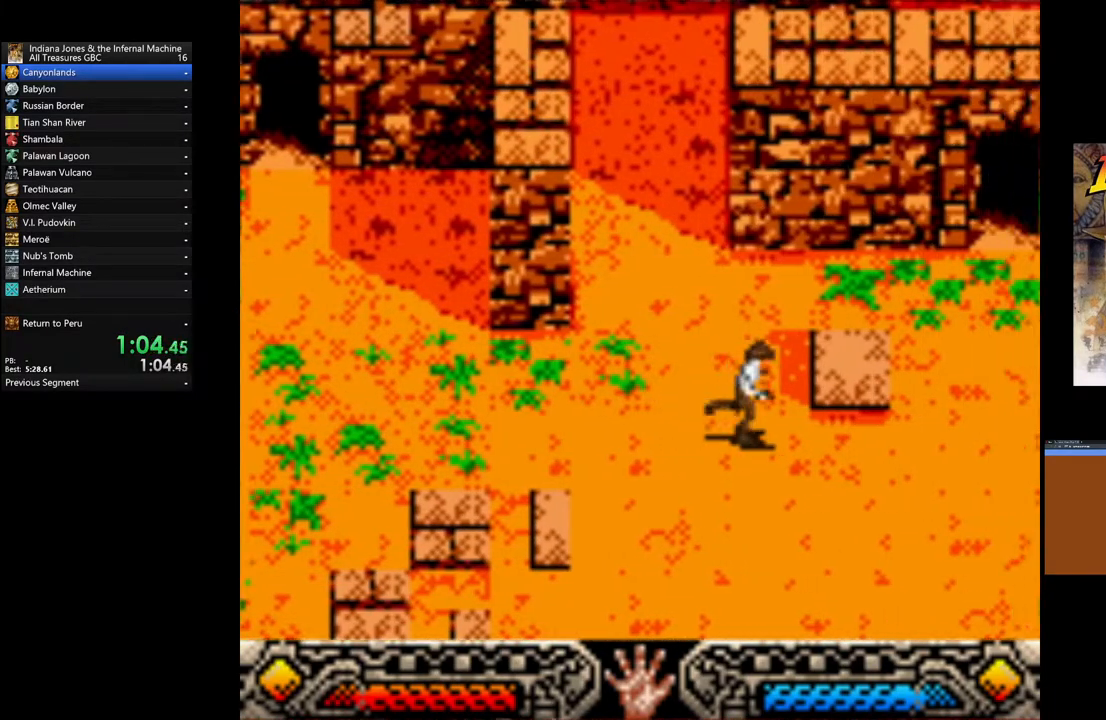
{"buttons": [], "left_stick": "up-right", "right_stick": "center", "events": [[317, "left_stick", "up-right"]]}
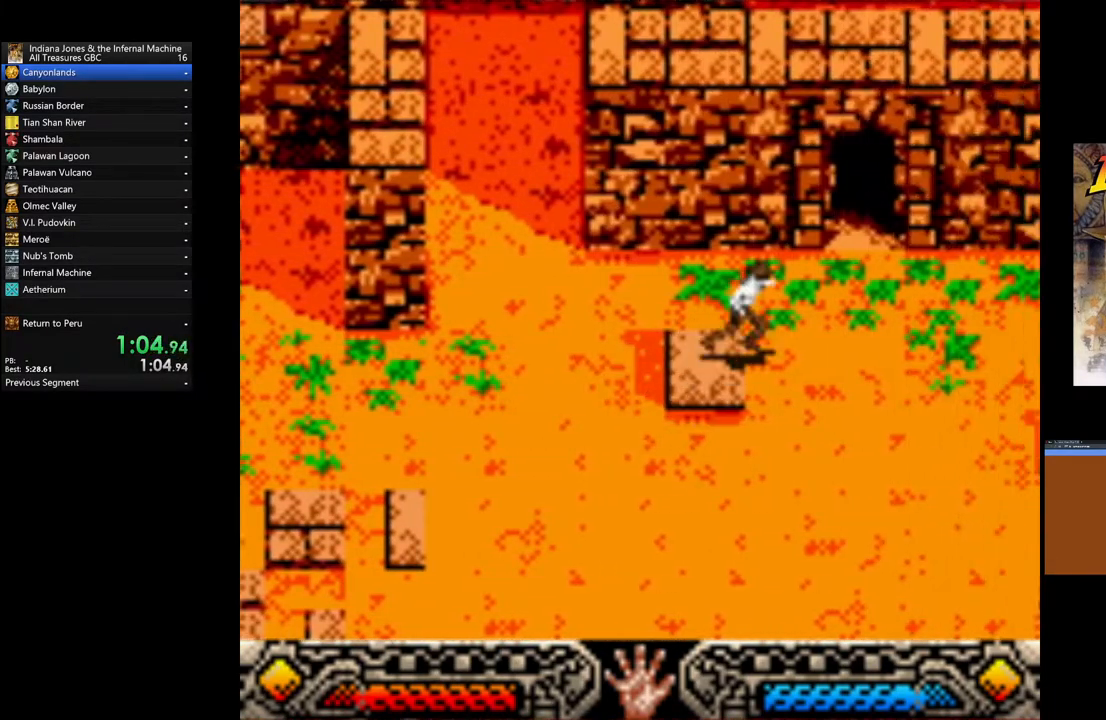
{"buttons": [], "left_stick": "up", "right_stick": "center", "events": [[300, "left_stick", "up"]]}
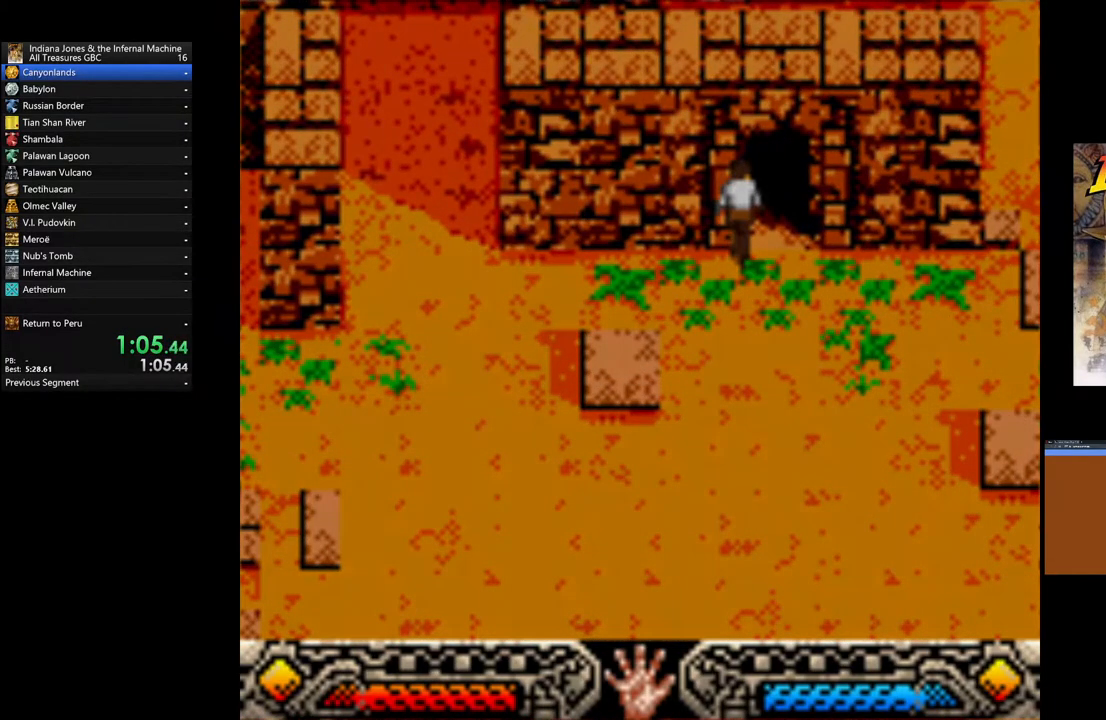
{"buttons": [], "left_stick": "up", "right_stick": "center", "events": []}
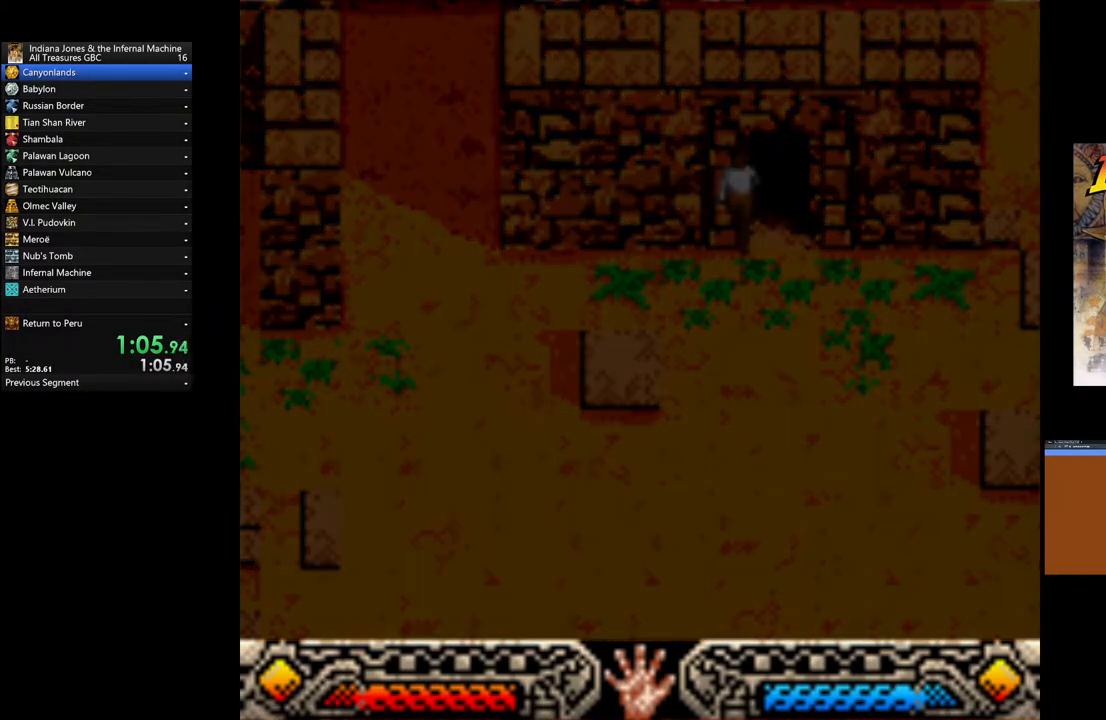
{"buttons": [], "left_stick": "up", "right_stick": "center", "events": []}
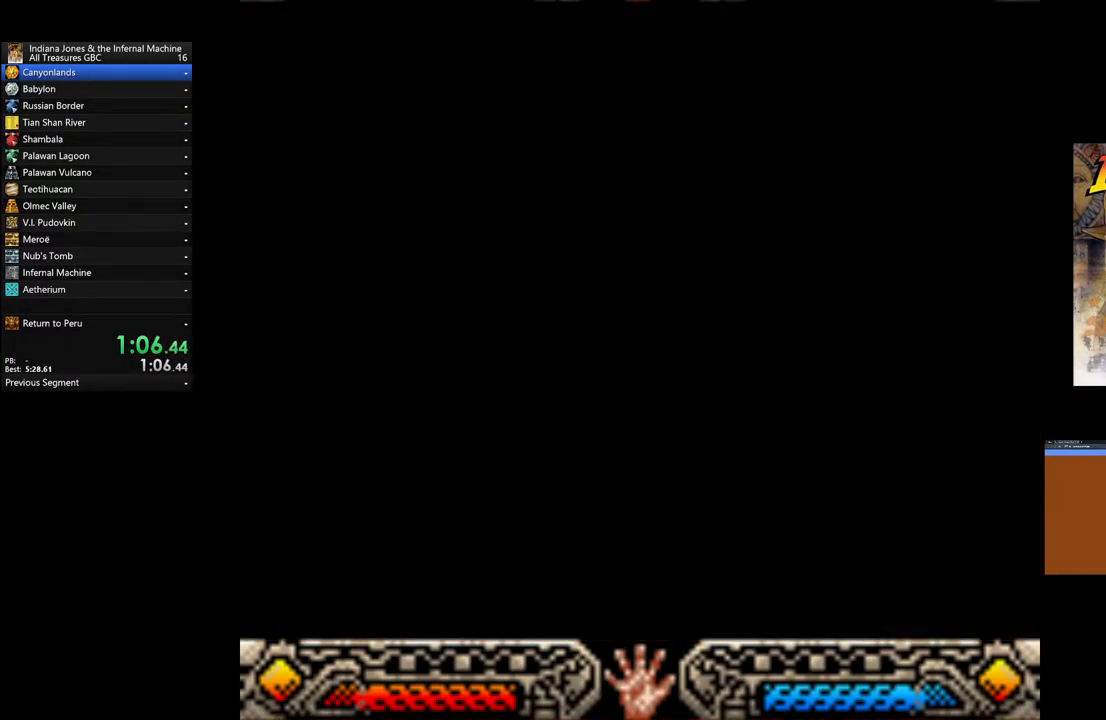
{"buttons": [], "left_stick": "up", "right_stick": "center", "events": []}
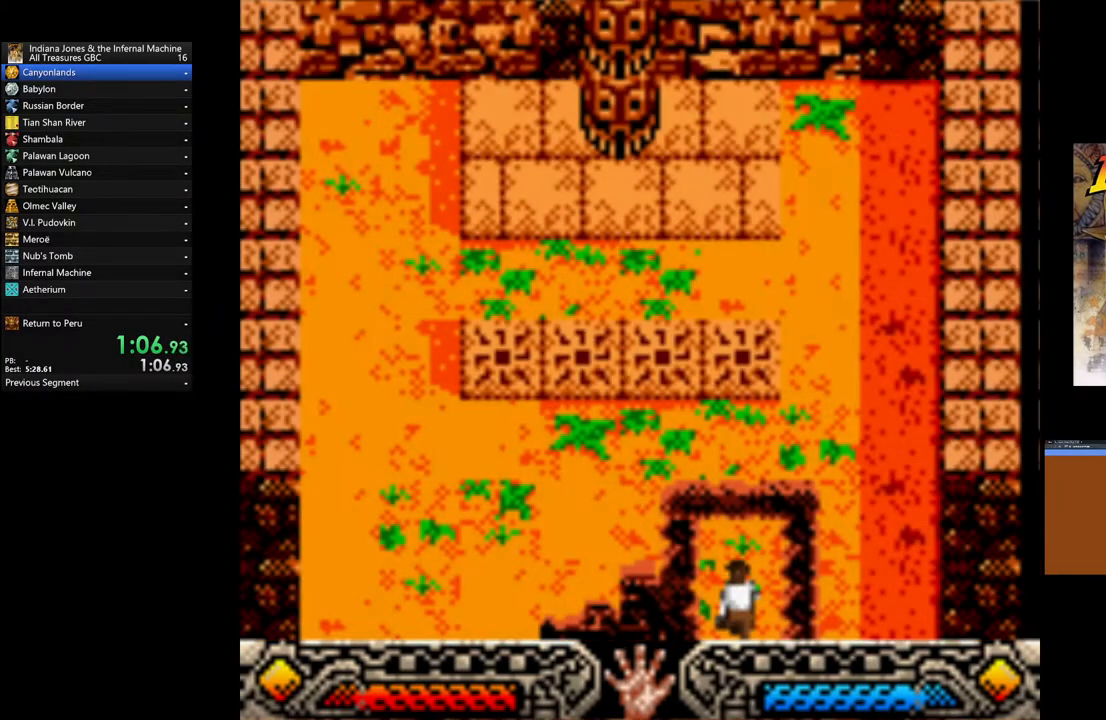
{"buttons": [], "left_stick": "left", "right_stick": "center", "events": [[267, "left_stick", "up-left"], [450, "left_stick", "left"]]}
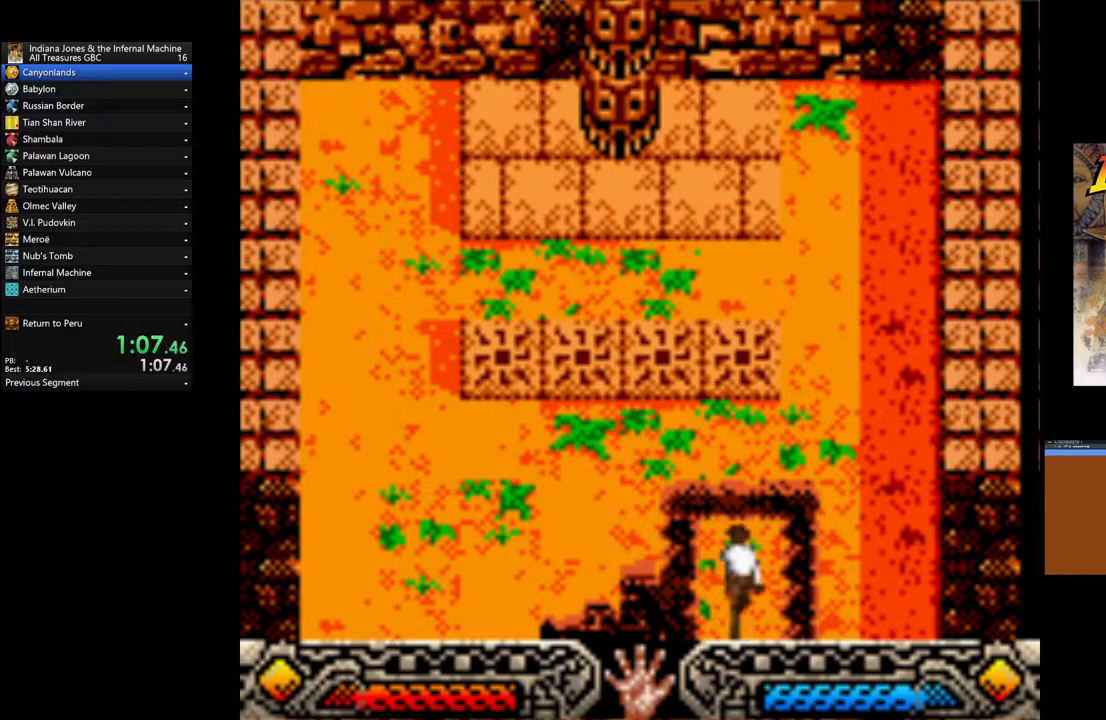
{"buttons": [], "left_stick": "up", "right_stick": "center", "events": [[150, "left_stick", "up-left"], [450, "left_stick", "up"]]}
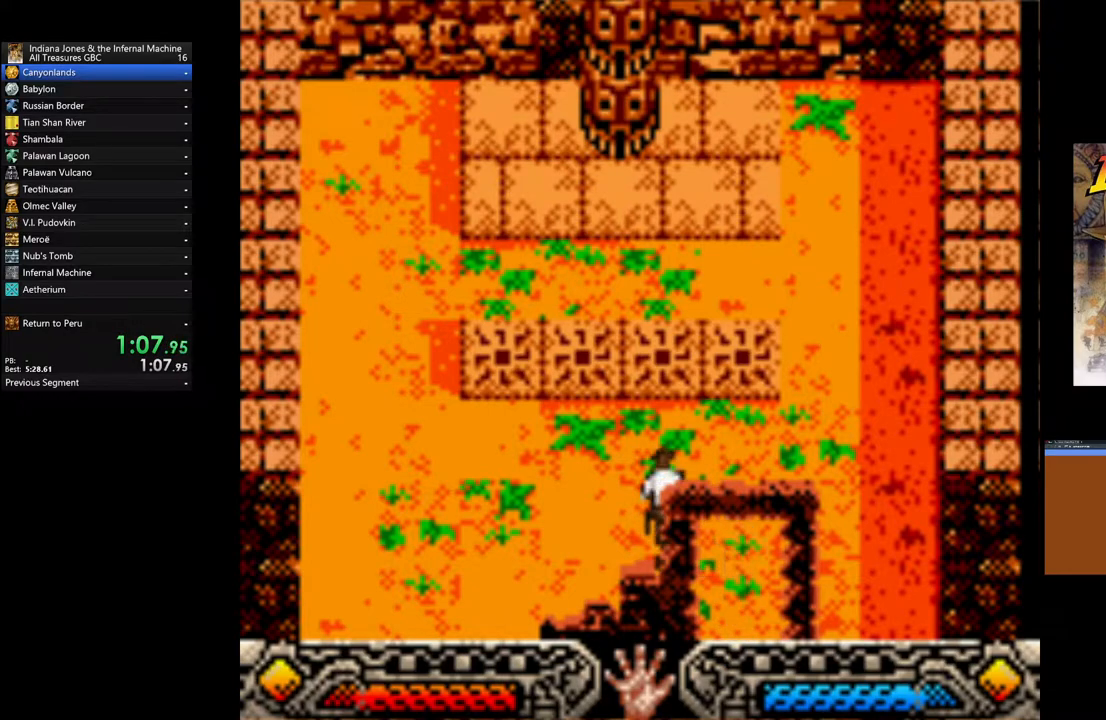
{"buttons": [], "left_stick": "up", "right_stick": "center", "events": []}
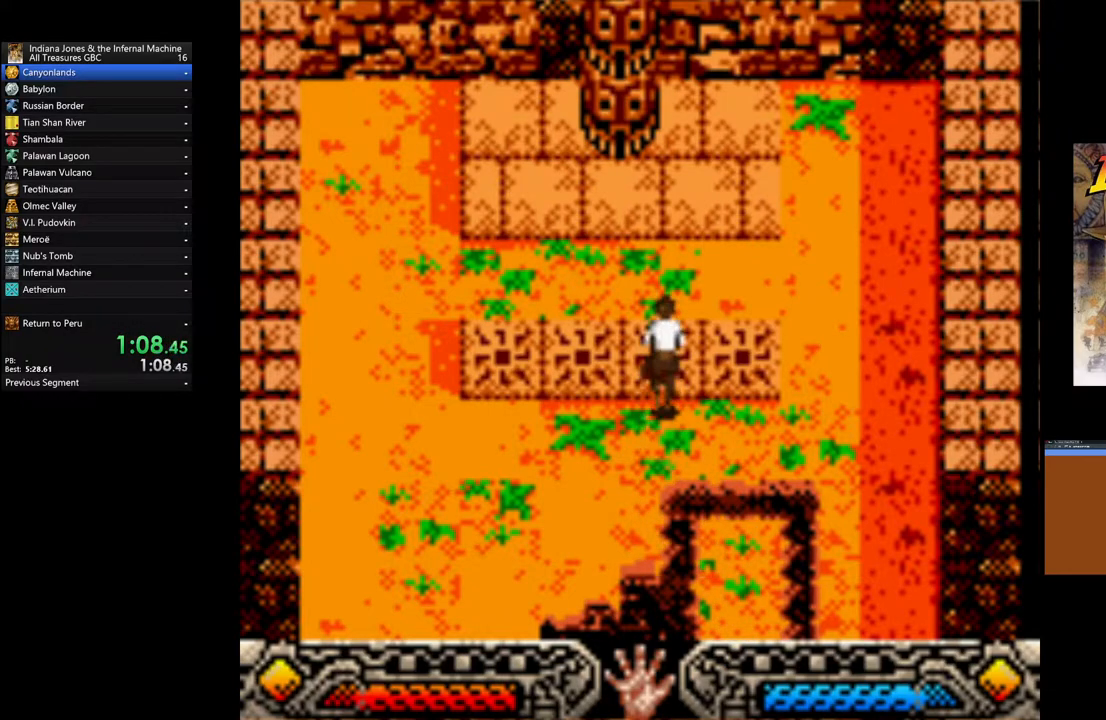
{"buttons": [], "left_stick": "left", "right_stick": "center", "events": [[333, "left_stick", "up-left"], [483, "left_stick", "left"]]}
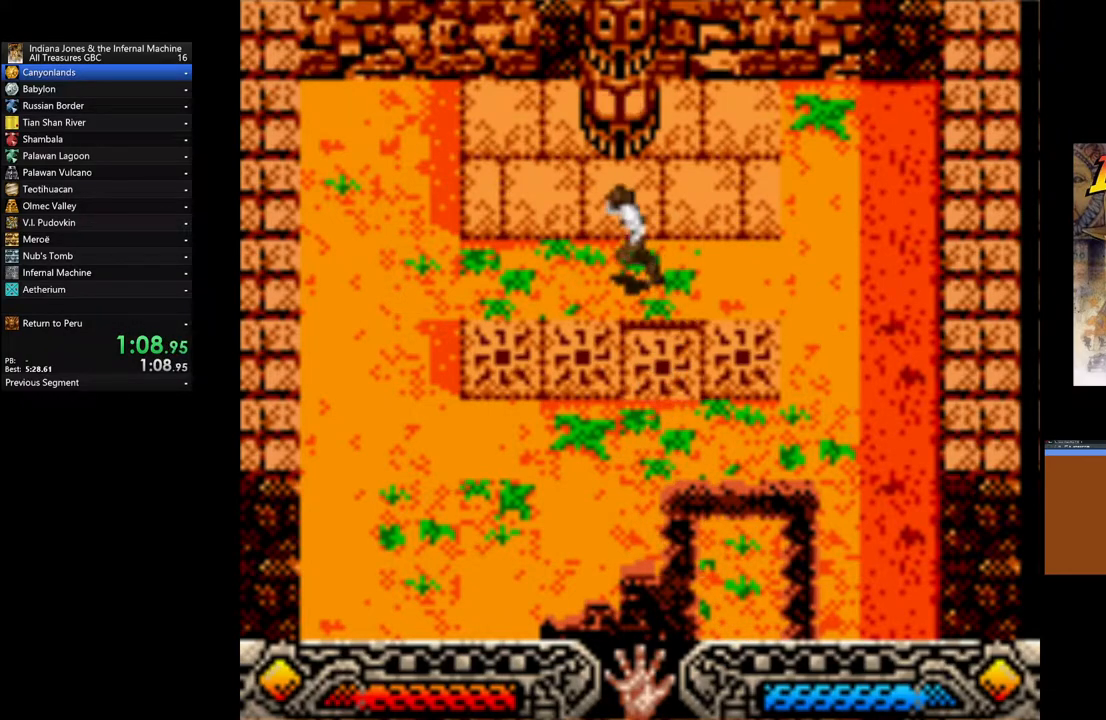
{"buttons": [], "left_stick": "left", "right_stick": "center", "events": []}
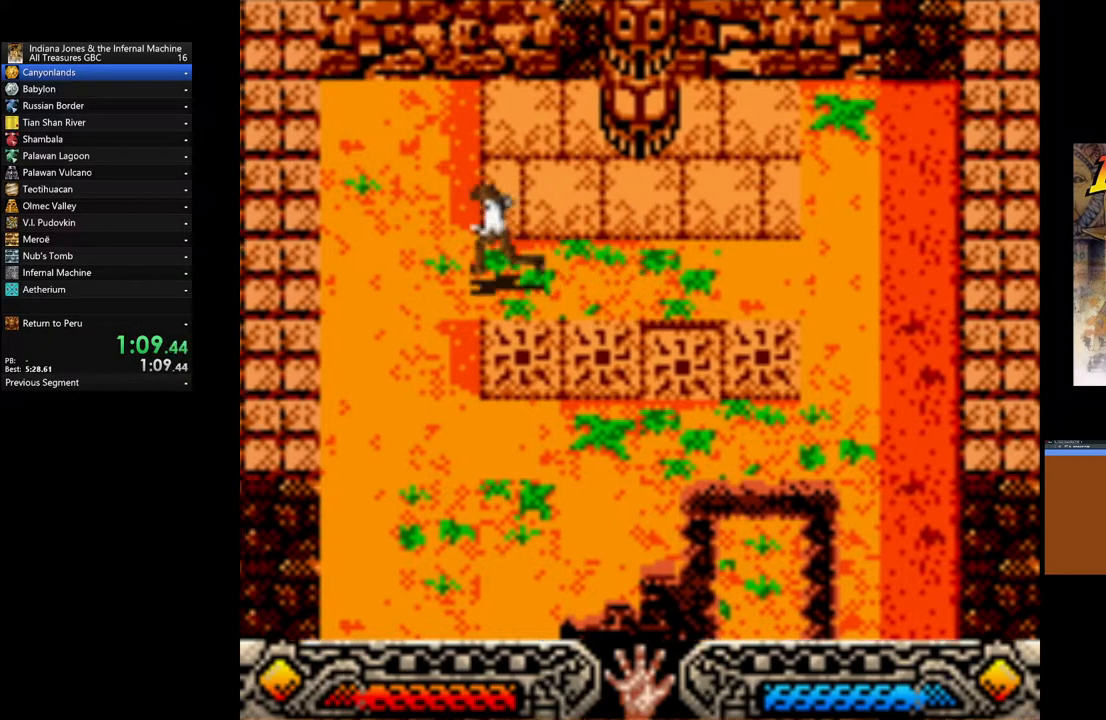
{"buttons": [], "left_stick": "right", "right_stick": "center", "events": [[283, "left_stick", "down"], [500, "left_stick", "right"]]}
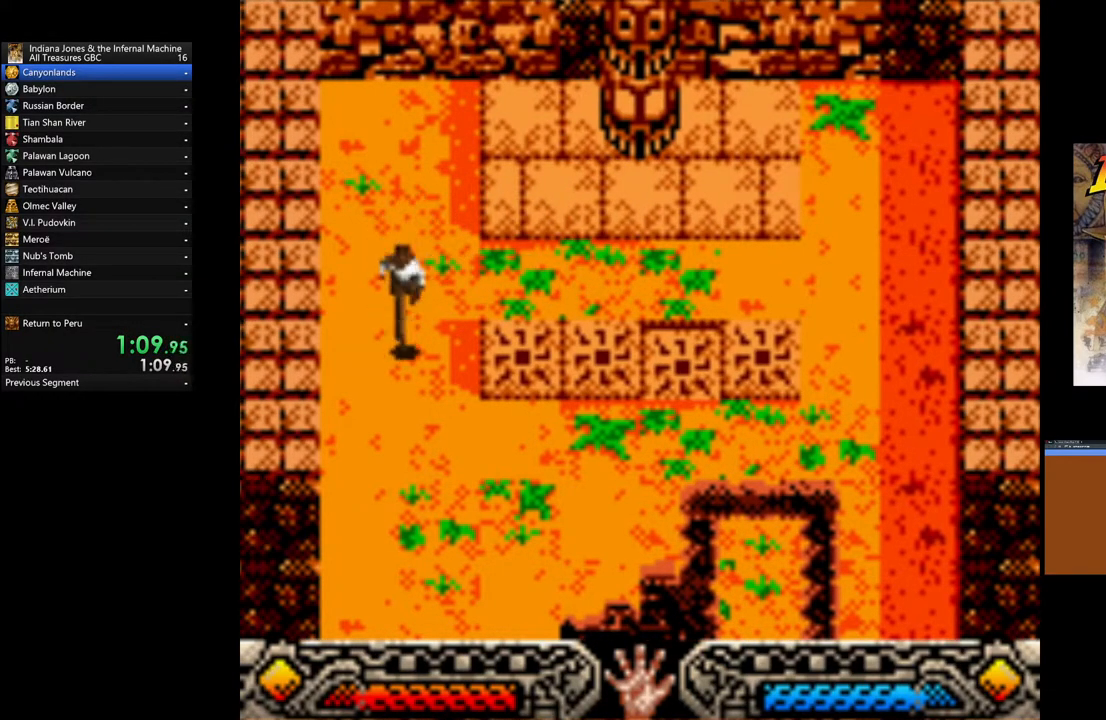
{"buttons": [], "left_stick": "right", "right_stick": "center", "events": []}
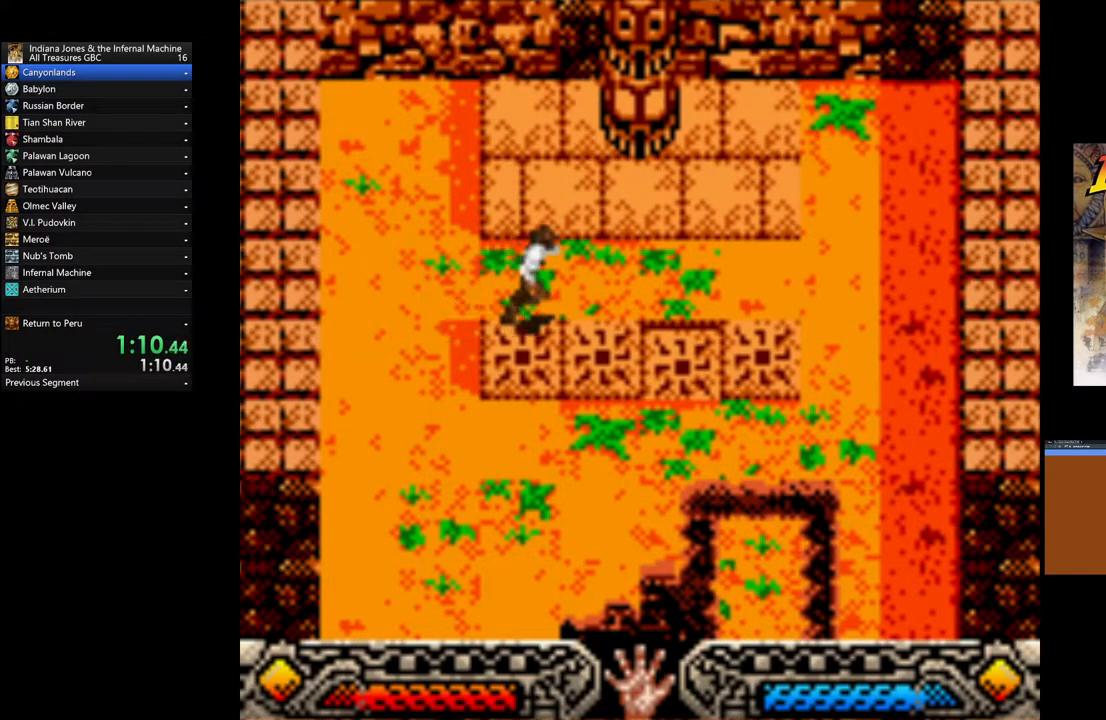
{"buttons": [], "left_stick": "up", "right_stick": "center", "events": [[350, "left_stick", "up"]]}